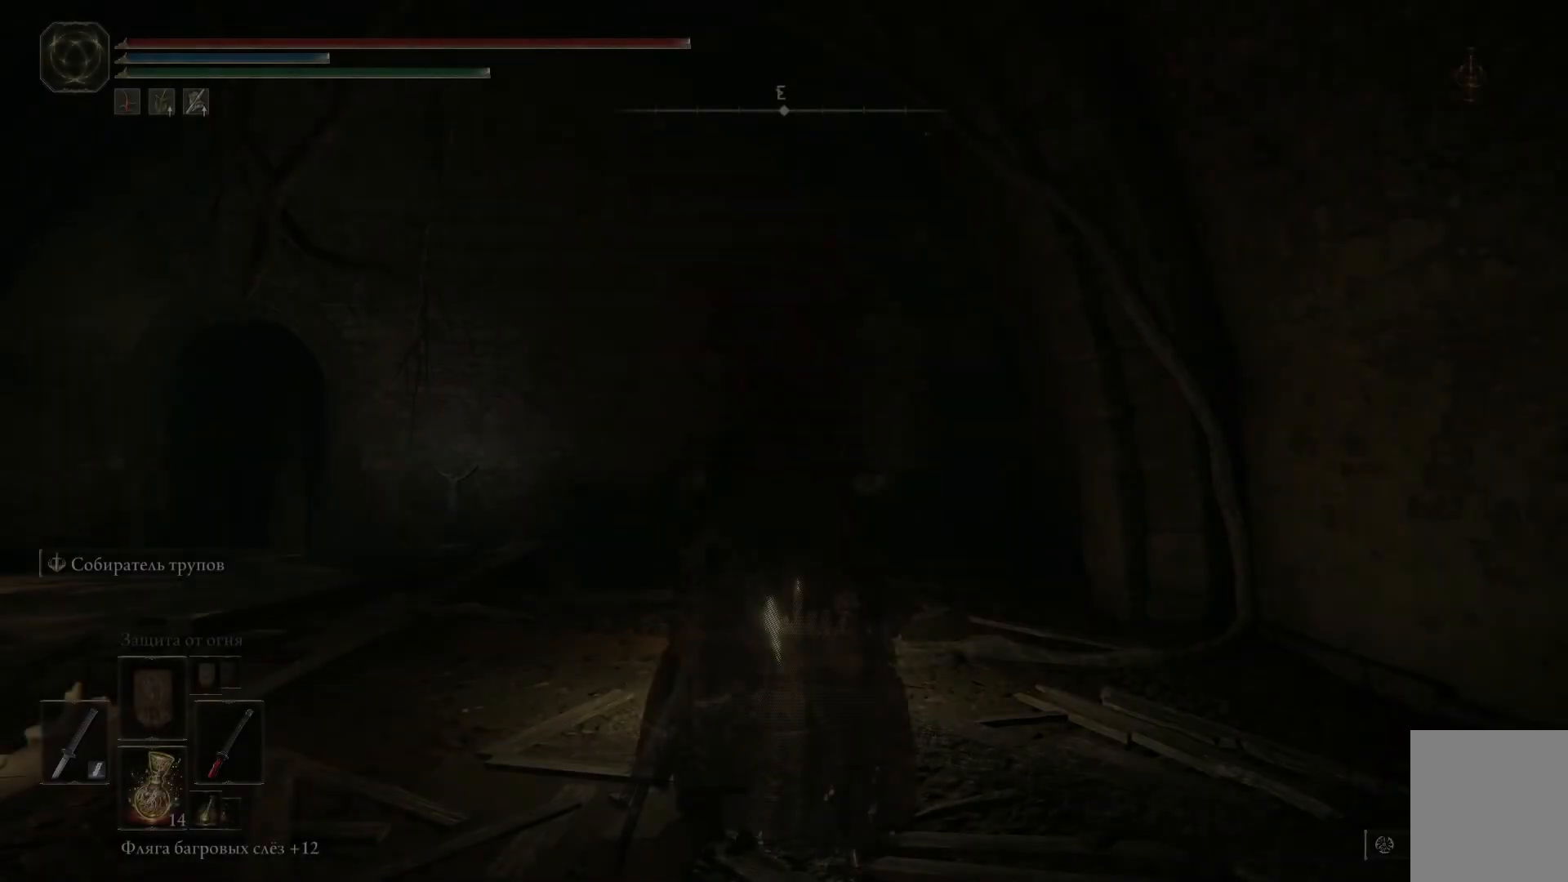
Gameplay with a controller (Xbox layout); each line is a JSON object with the inputs held at the frame after it. "events" lists button and stick changes between this image and that frame as [ms after this image, input, new state], when the widget could be followed in between.
{"buttons": [], "left_stick": "up-left", "right_stick": "down-right", "events": [[234, "left_stick", "up-left"], [284, "right_stick", "down-right"]]}
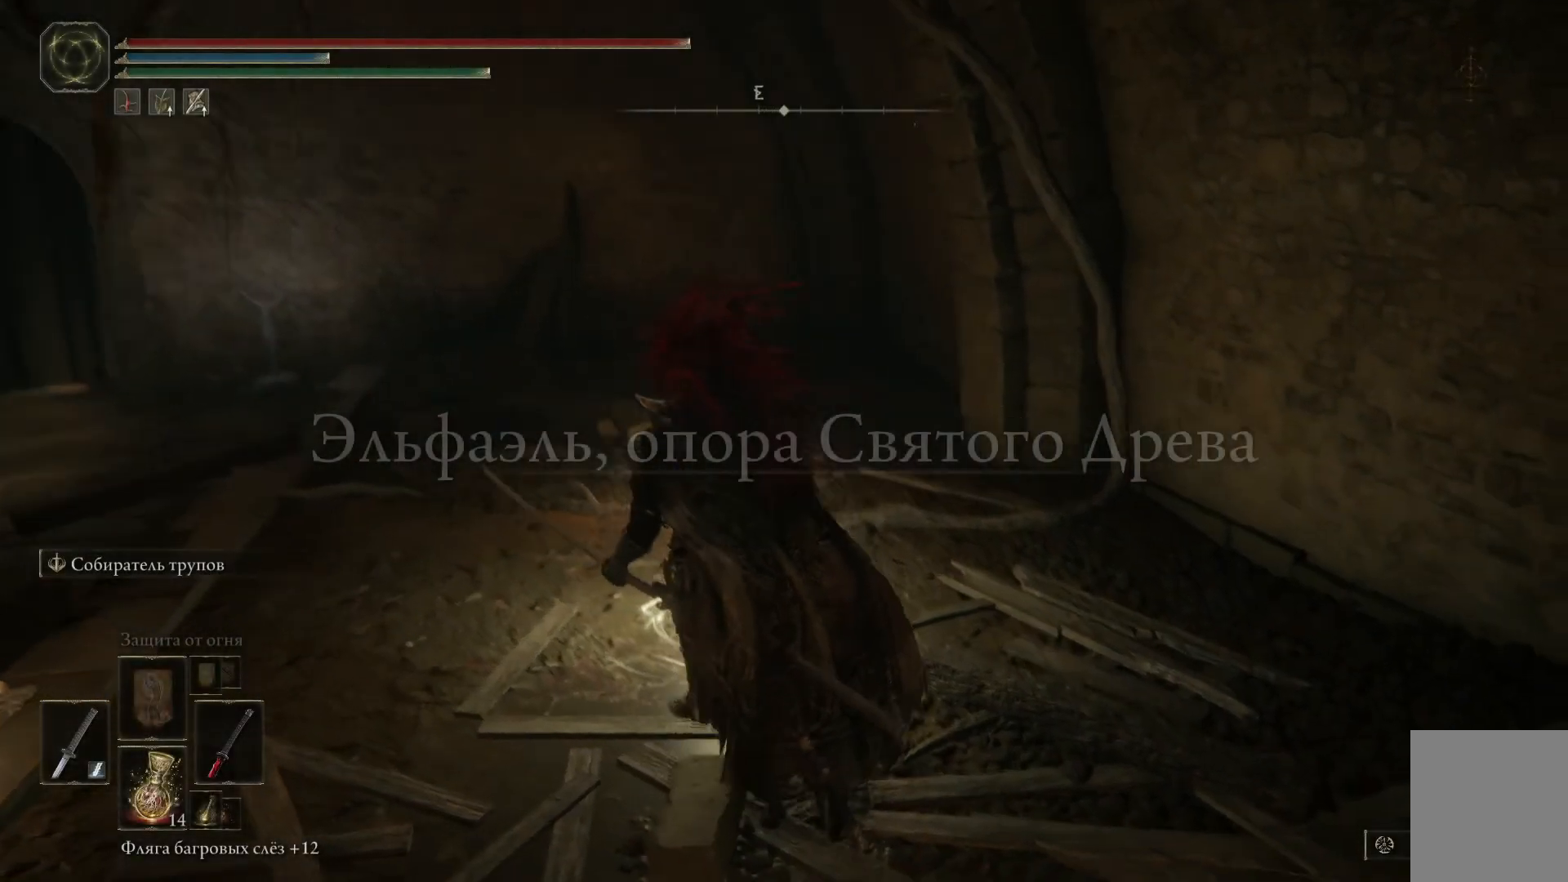
{"buttons": [], "left_stick": "up-left", "right_stick": "left", "events": [[100, "right_stick", "center"], [167, "right_stick", "left"]]}
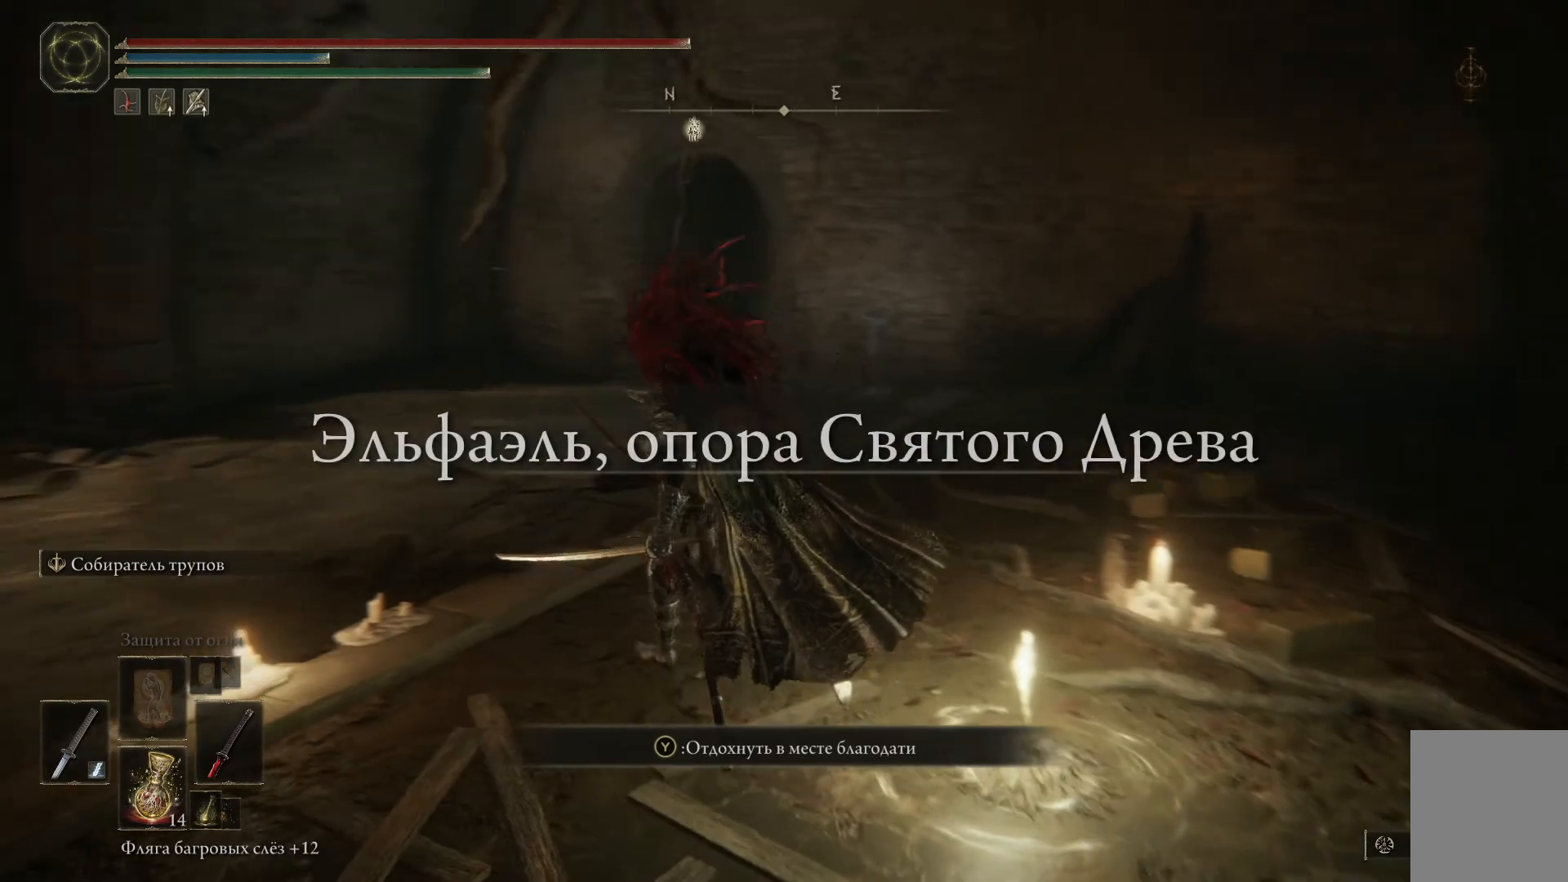
{"buttons": [], "left_stick": "up-left", "right_stick": "right", "events": [[100, "right_stick", "center"], [234, "right_stick", "right"]]}
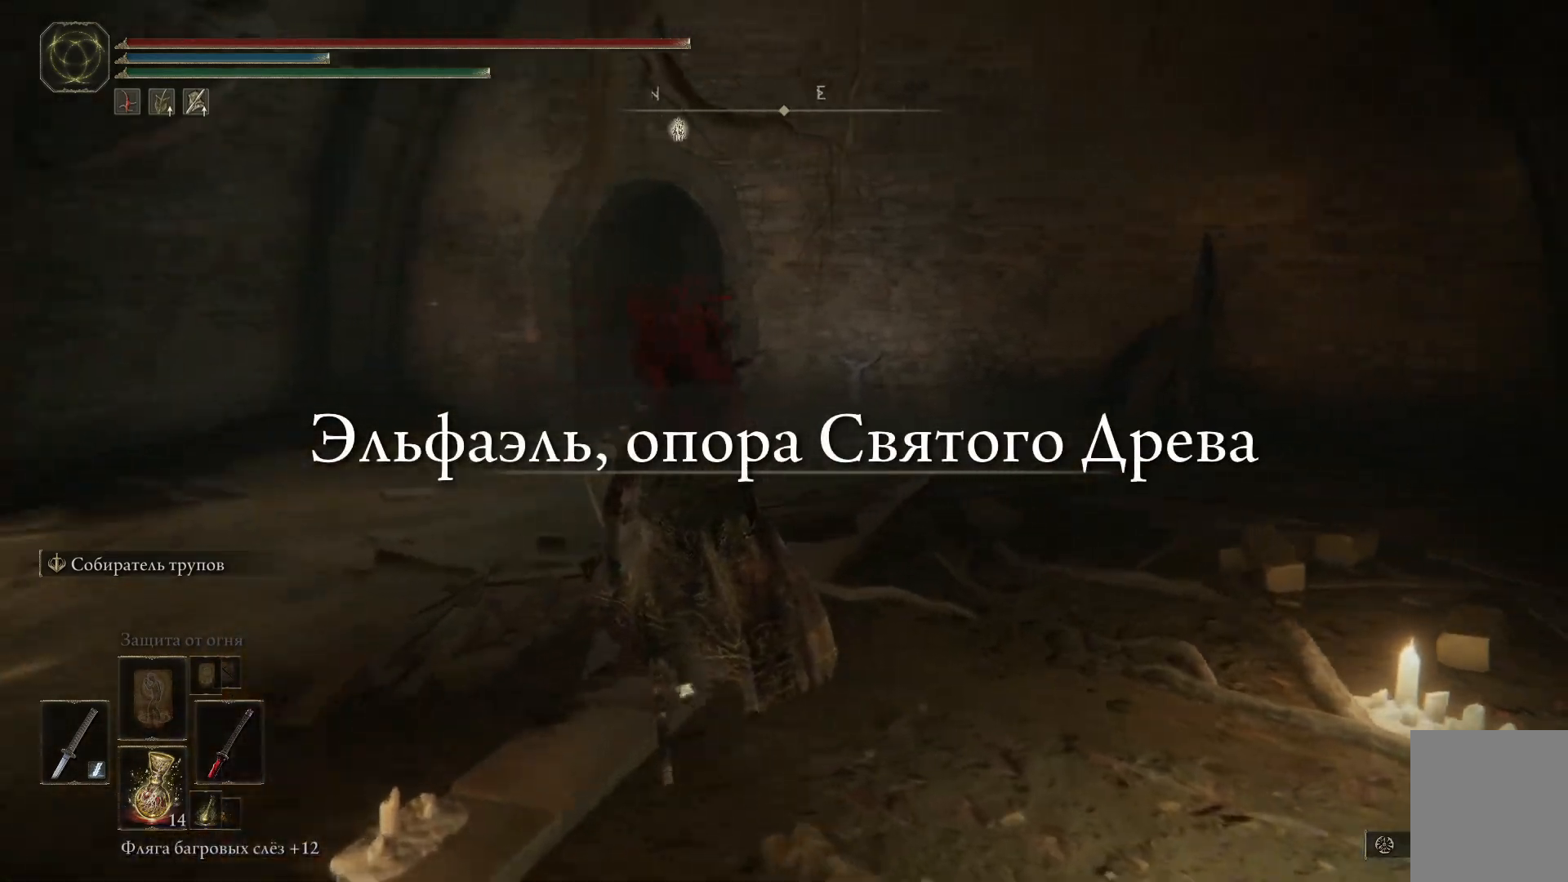
{"buttons": [], "left_stick": "up-left", "right_stick": "right", "events": [[83, "right_stick", "center"], [333, "right_stick", "right"]]}
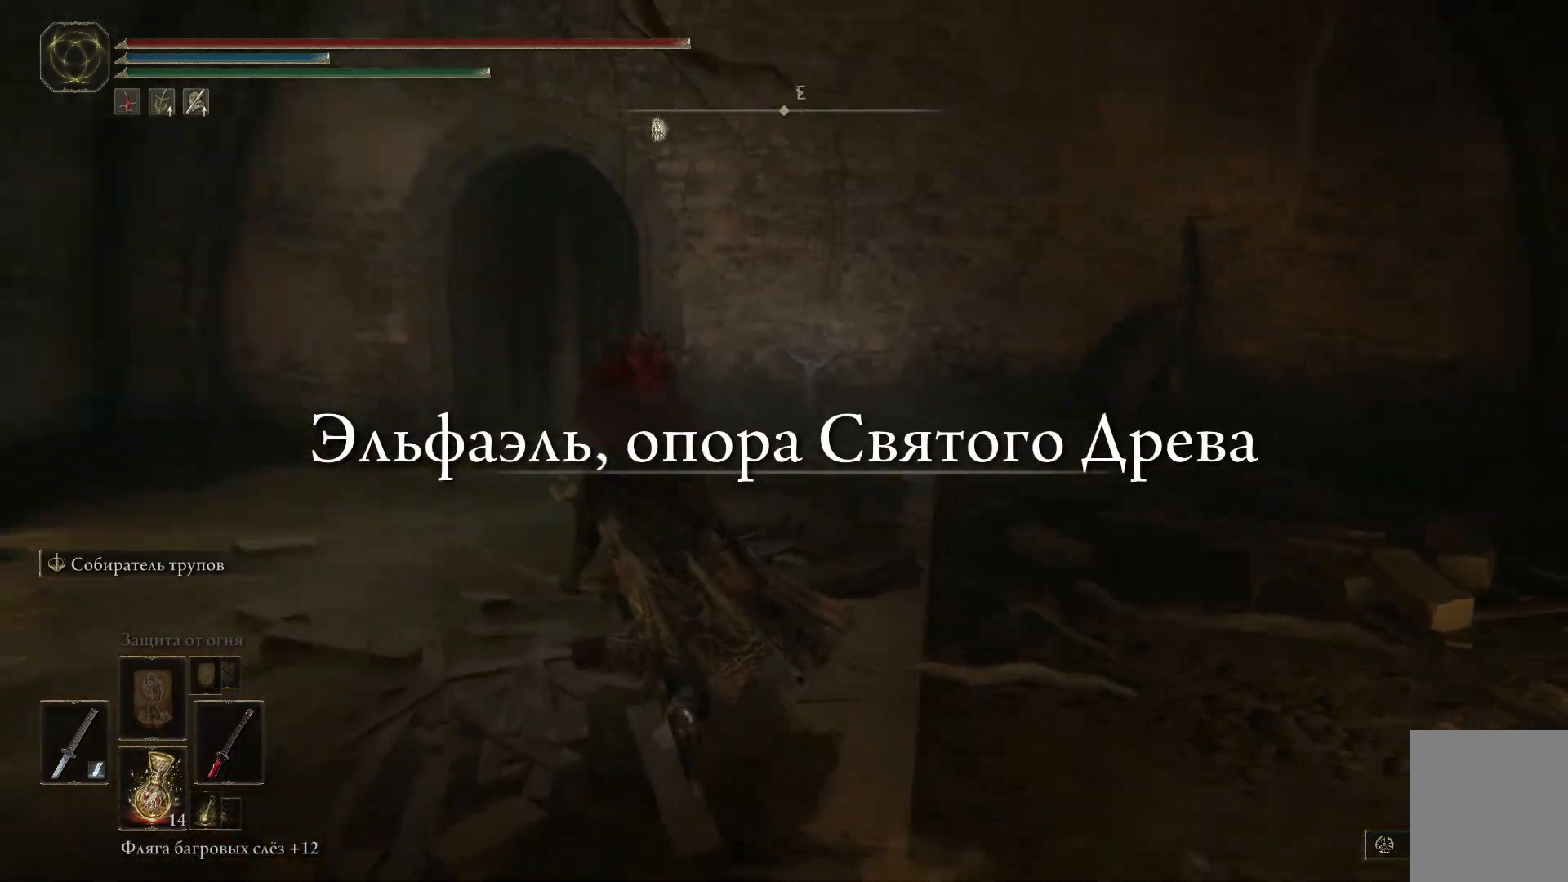
{"buttons": ["B"], "left_stick": "up", "right_stick": "center", "events": [[84, "right_stick", "center"], [234, "B", "down"], [501, "left_stick", "up"]]}
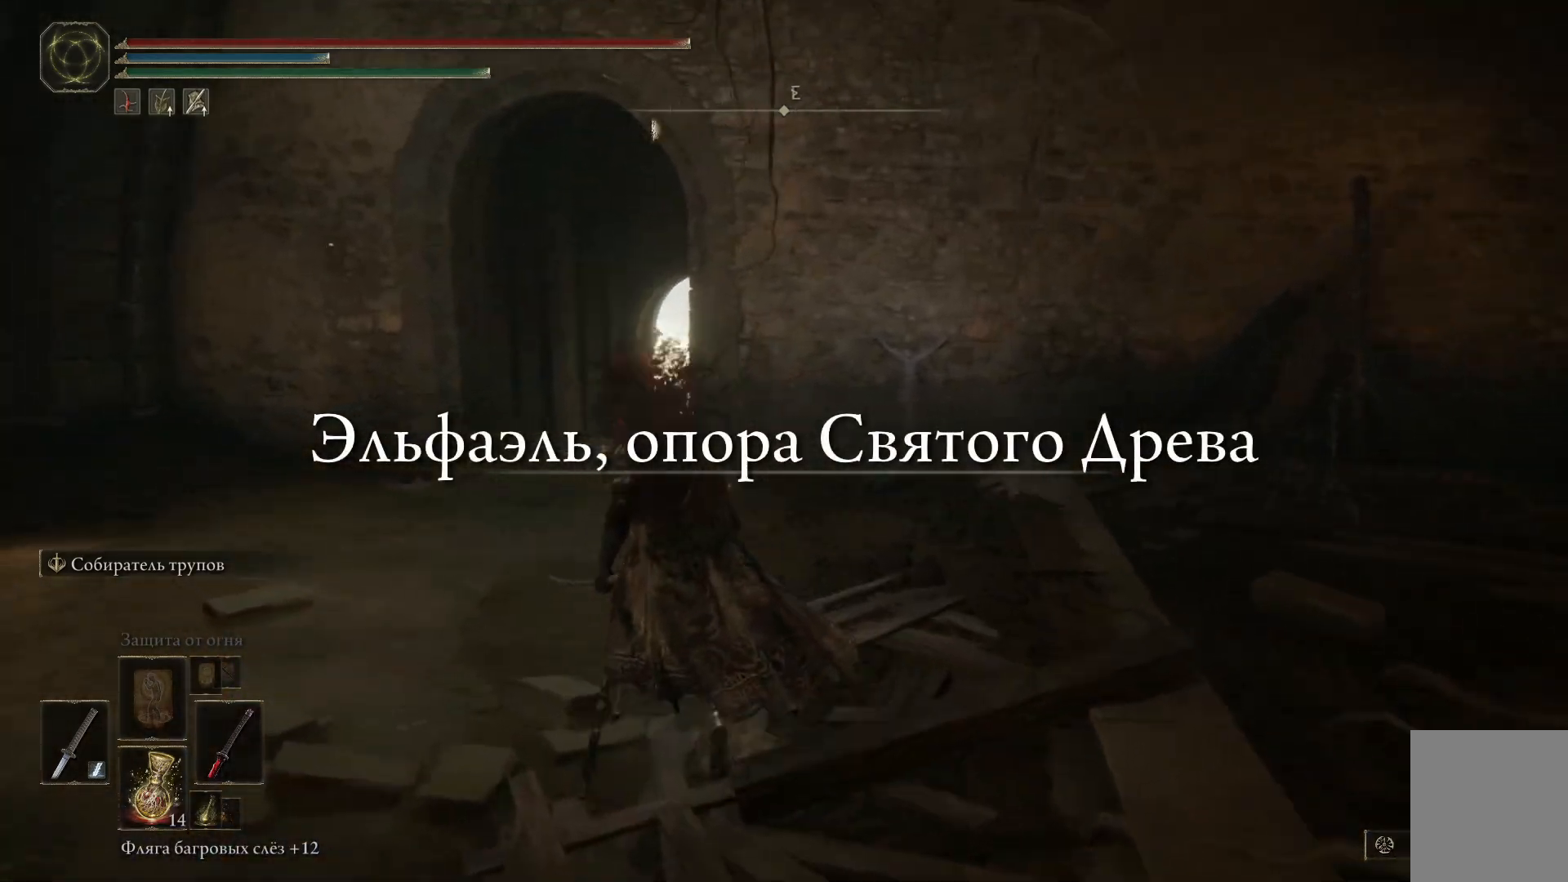
{"buttons": ["B"], "left_stick": "up", "right_stick": "center", "events": []}
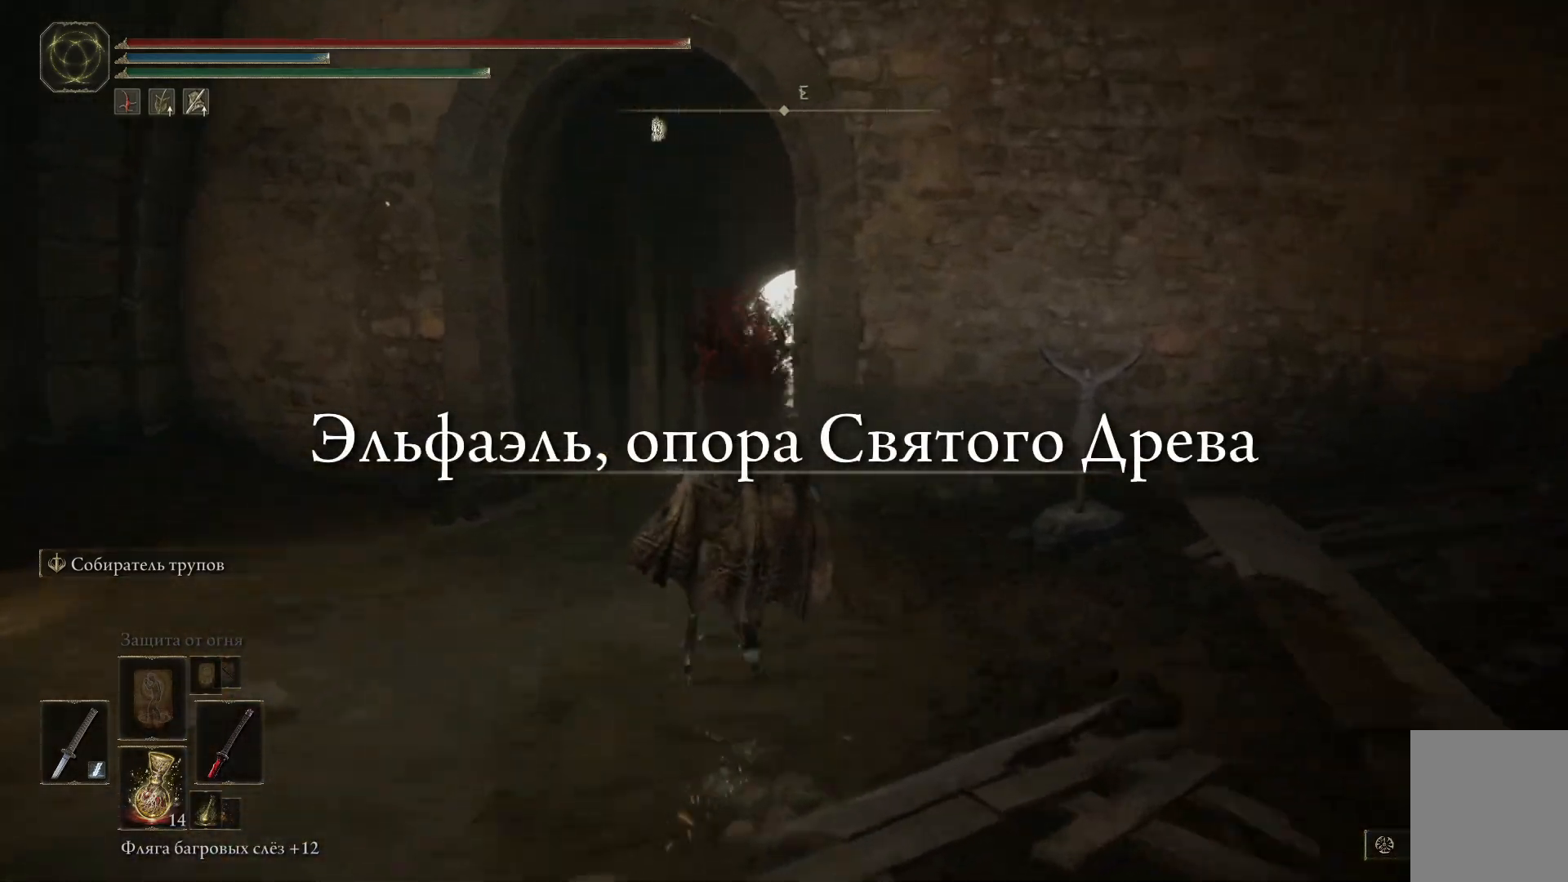
{"buttons": ["B"], "left_stick": "up", "right_stick": "center", "events": []}
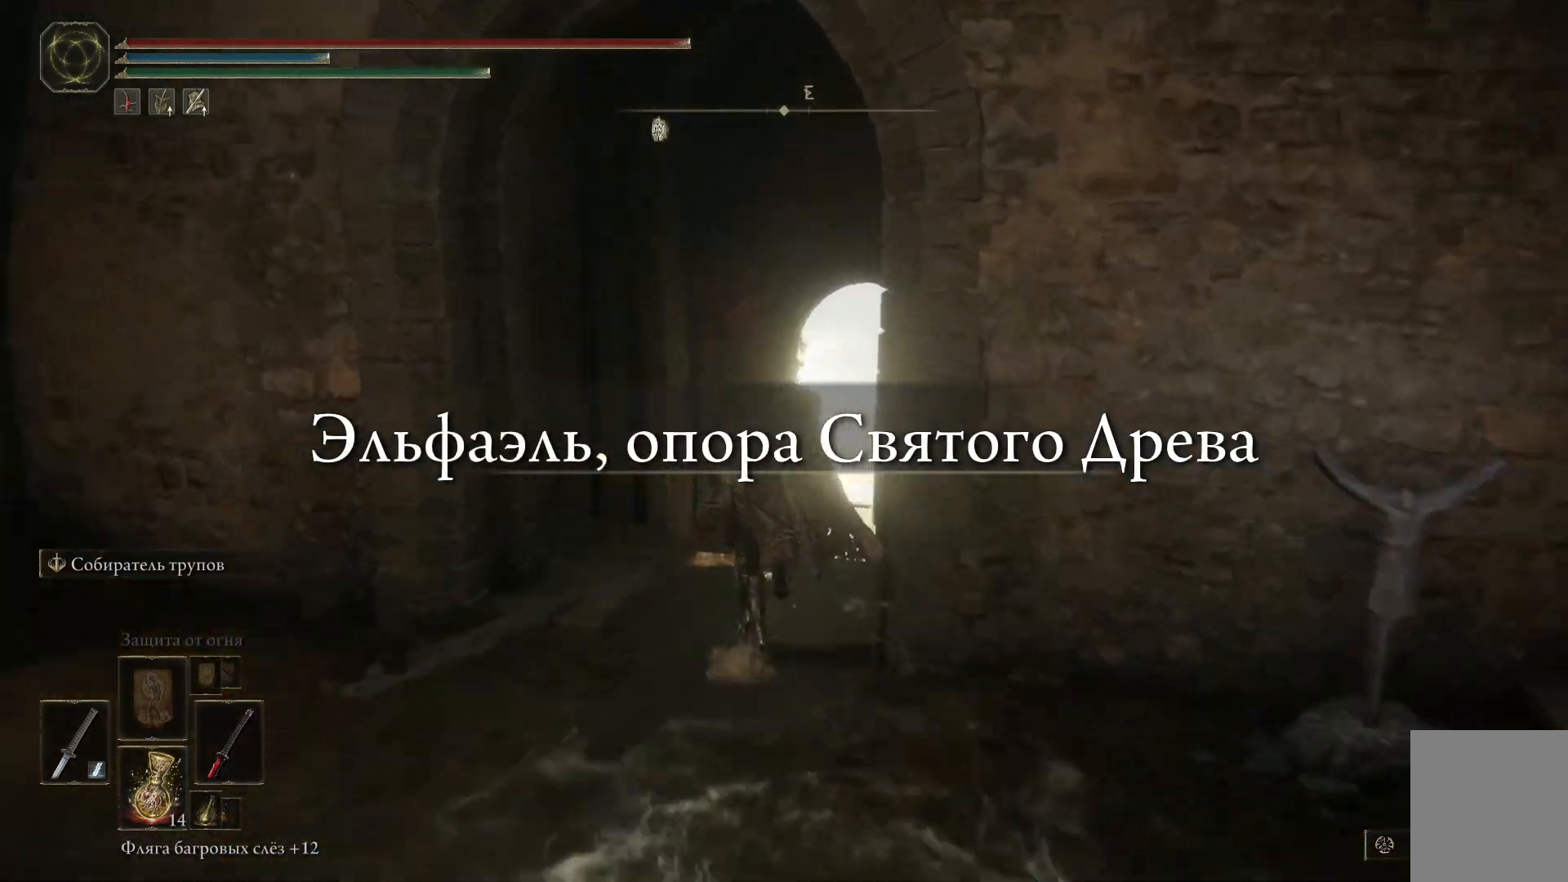
{"buttons": ["B"], "left_stick": "up", "right_stick": "center", "events": []}
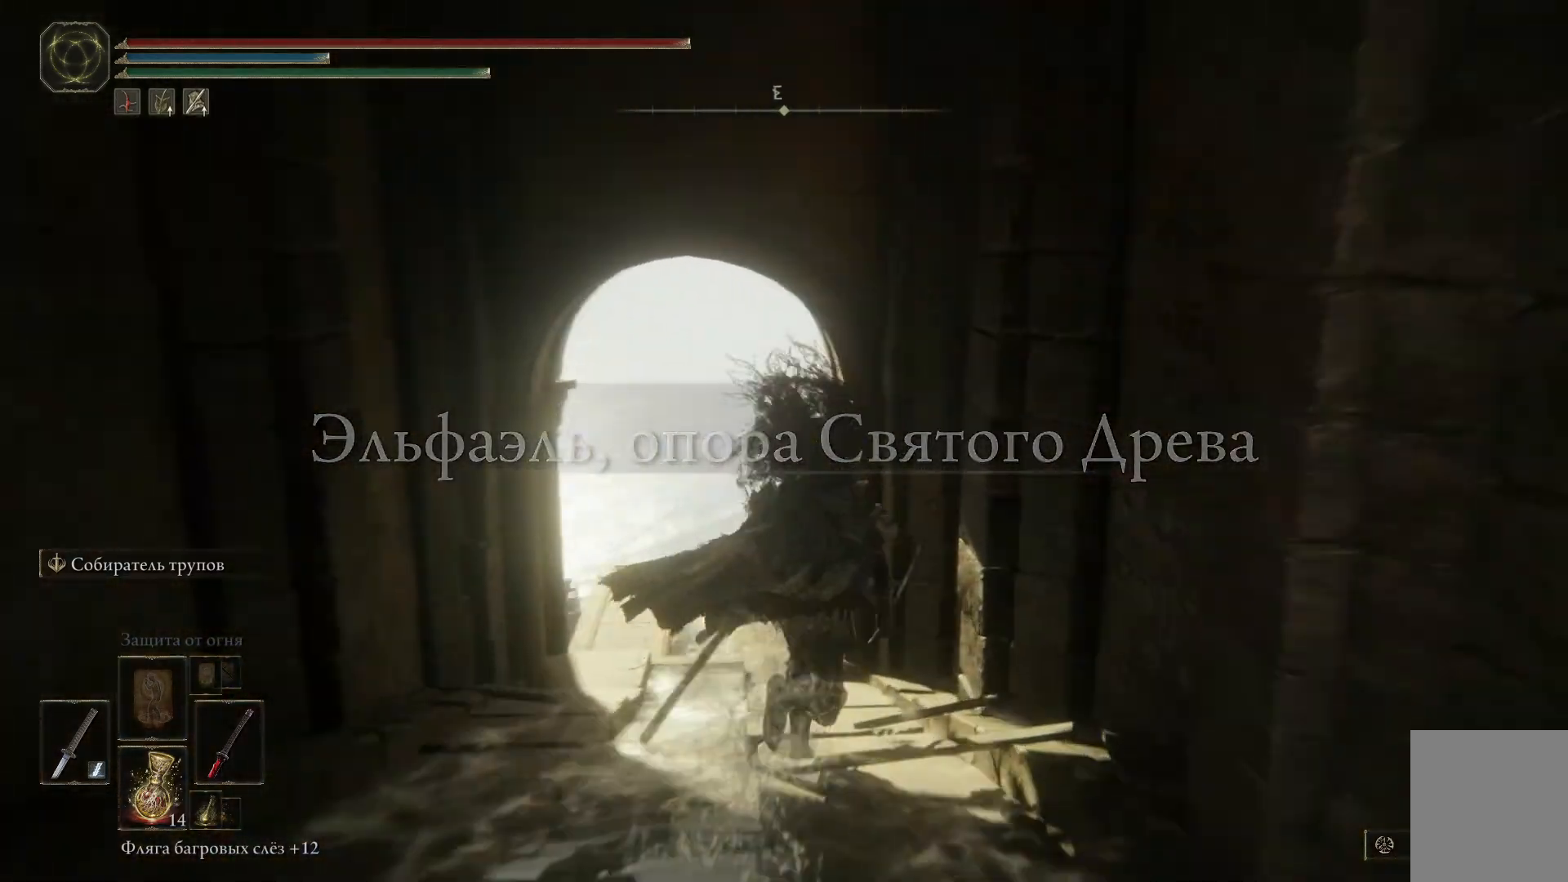
{"buttons": ["B"], "left_stick": "up", "right_stick": "center", "events": []}
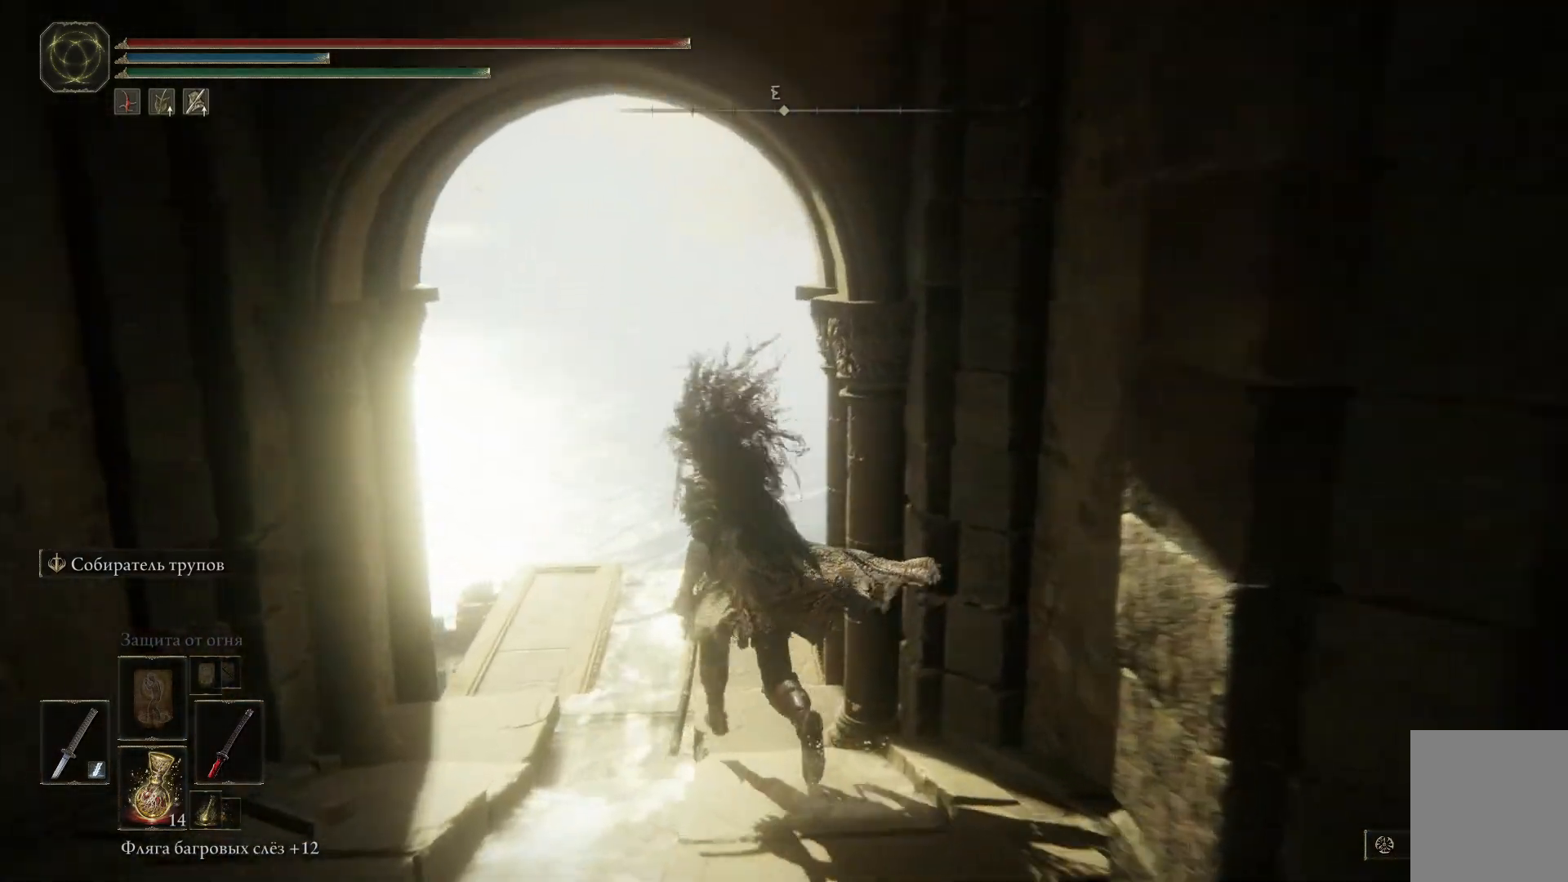
{"buttons": [], "left_stick": "up", "right_stick": "down-left", "events": [[67, "B", "up"], [317, "right_stick", "down-left"]]}
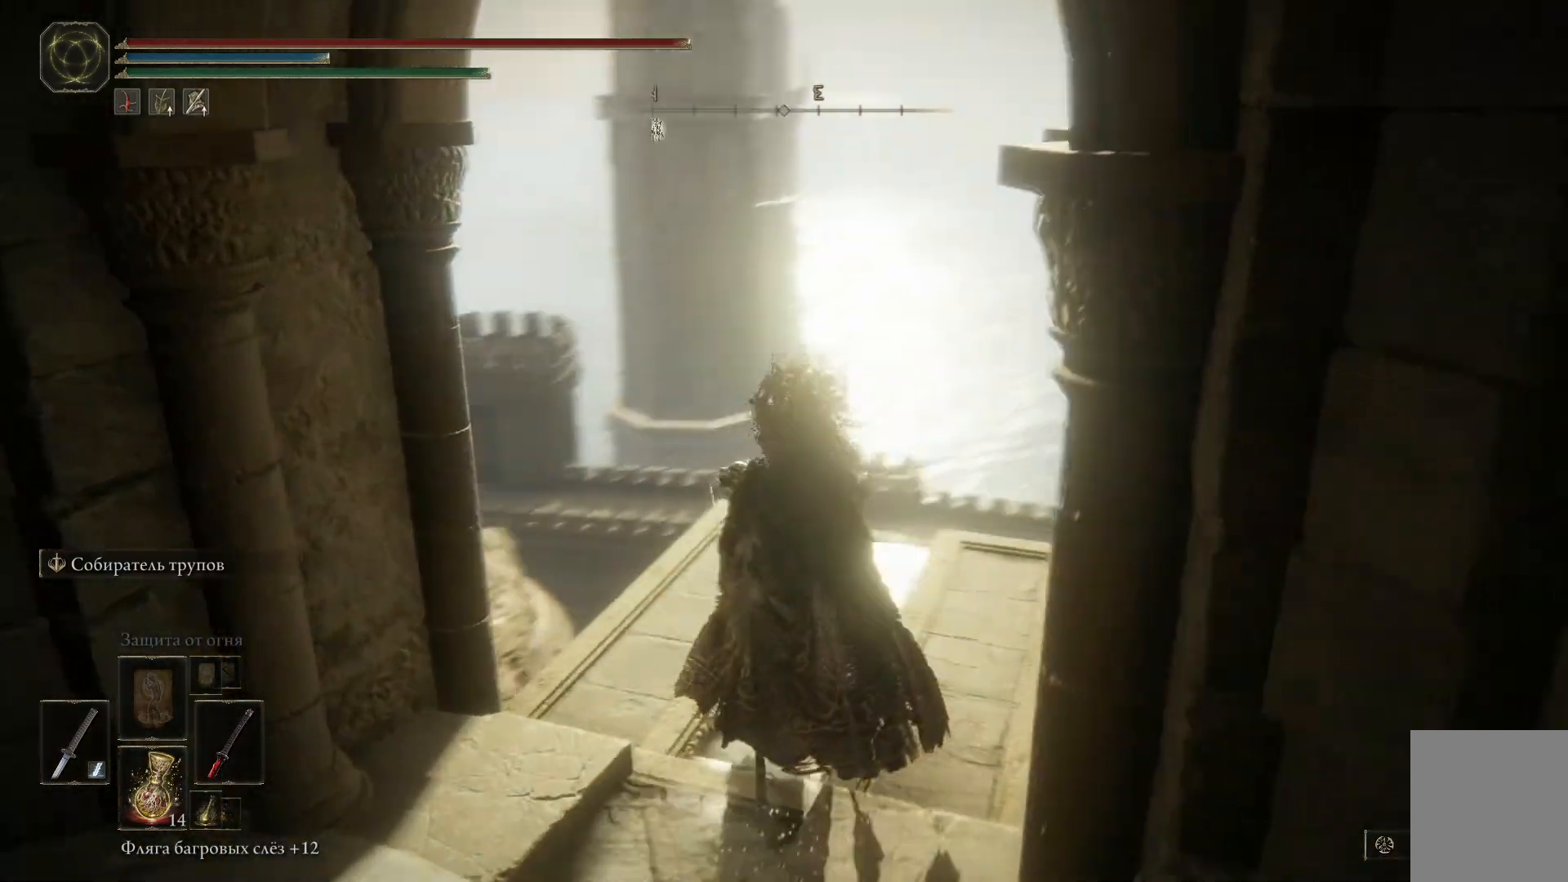
{"buttons": [], "left_stick": "up", "right_stick": "center", "events": [[134, "left_stick", "up-right"], [467, "right_stick", "center"], [501, "left_stick", "up"]]}
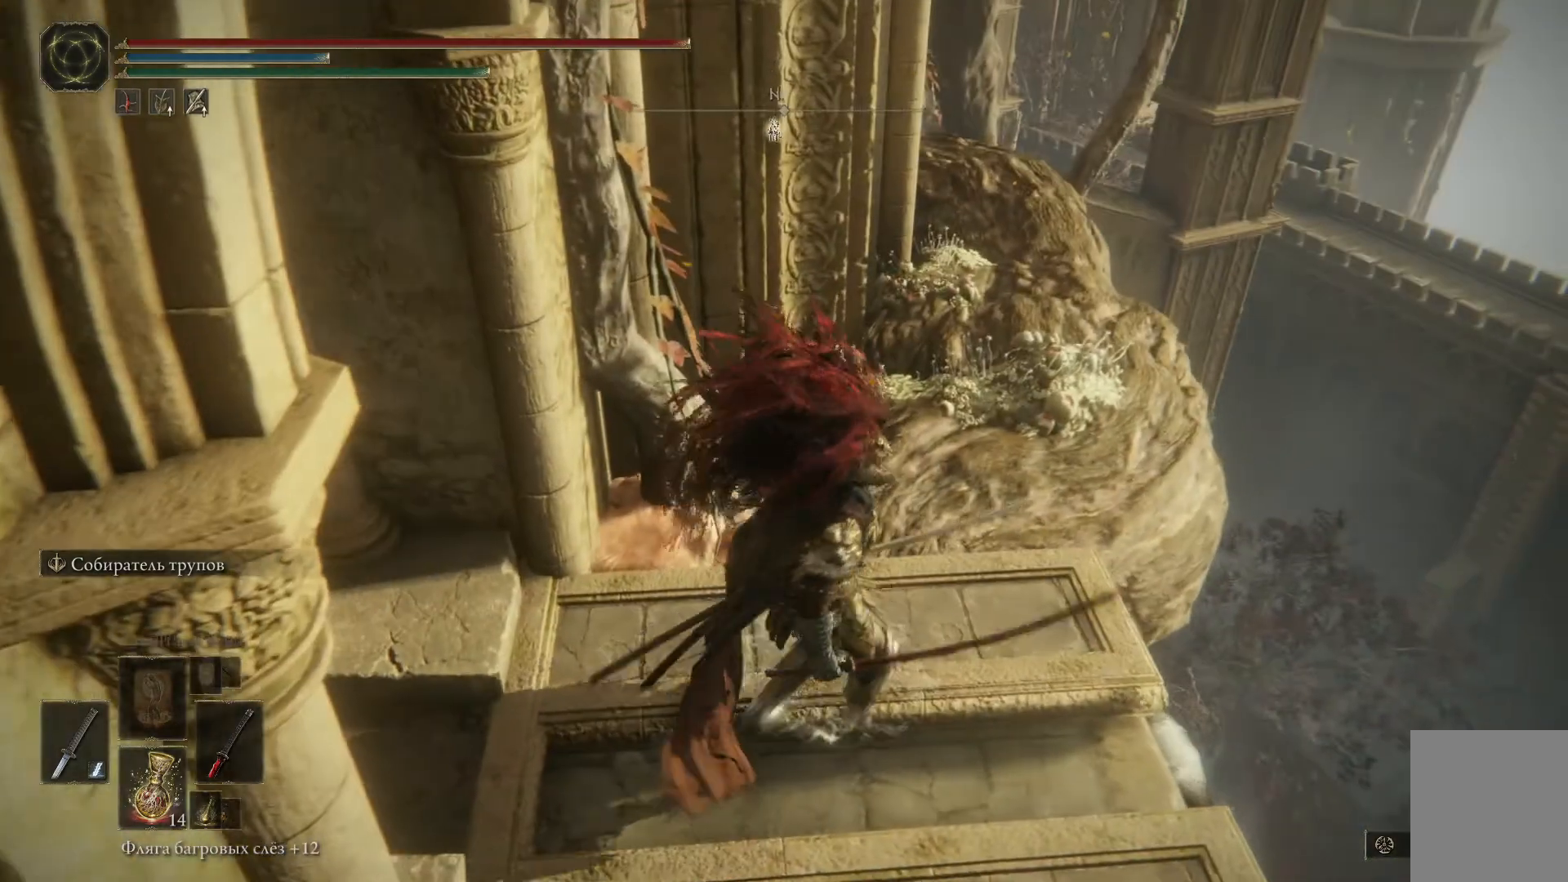
{"buttons": ["B"], "left_stick": "up", "right_stick": "center", "events": [[133, "B", "down"]]}
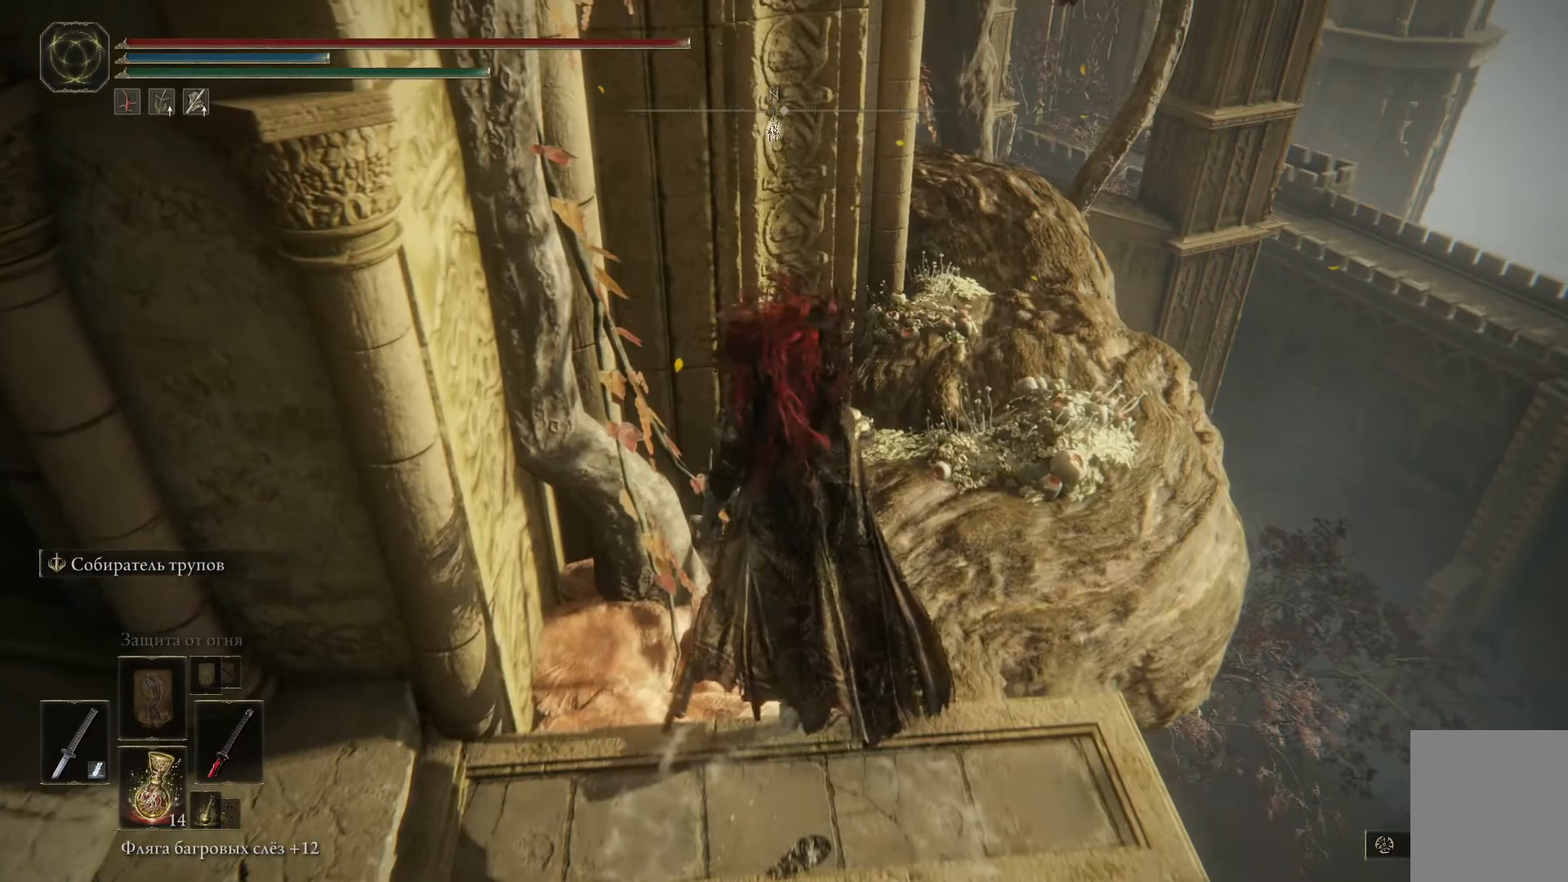
{"buttons": ["B"], "left_stick": "up-right", "right_stick": "center", "events": [[351, "left_stick", "up-right"]]}
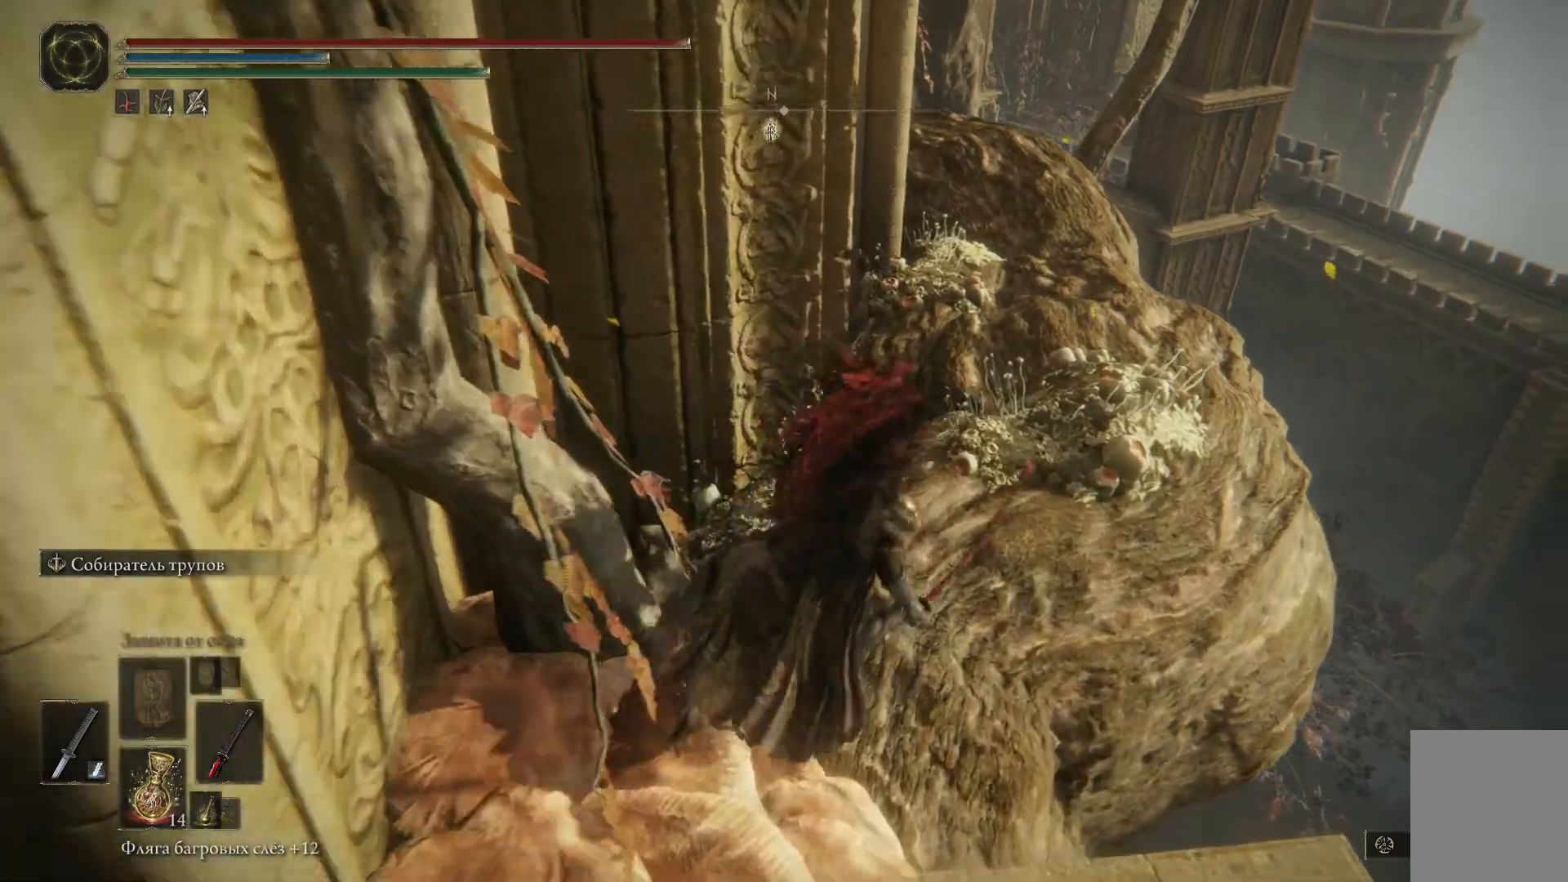
{"buttons": ["B"], "left_stick": "up-right", "right_stick": "center", "events": []}
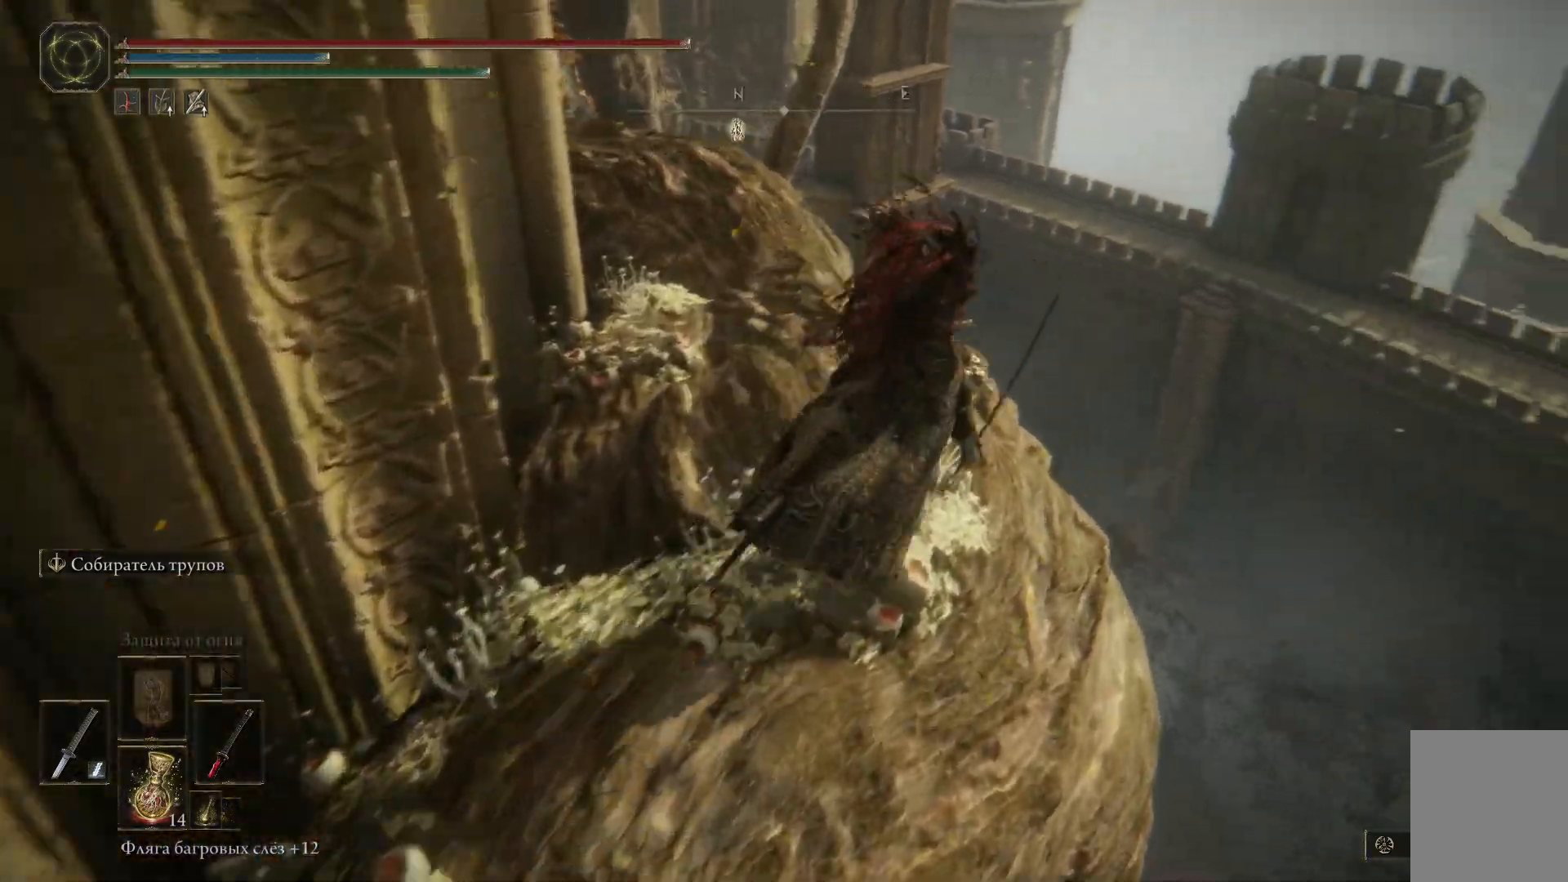
{"buttons": ["B"], "left_stick": "up-left", "right_stick": "center", "events": [[34, "left_stick", "up"], [267, "left_stick", "up-left"]]}
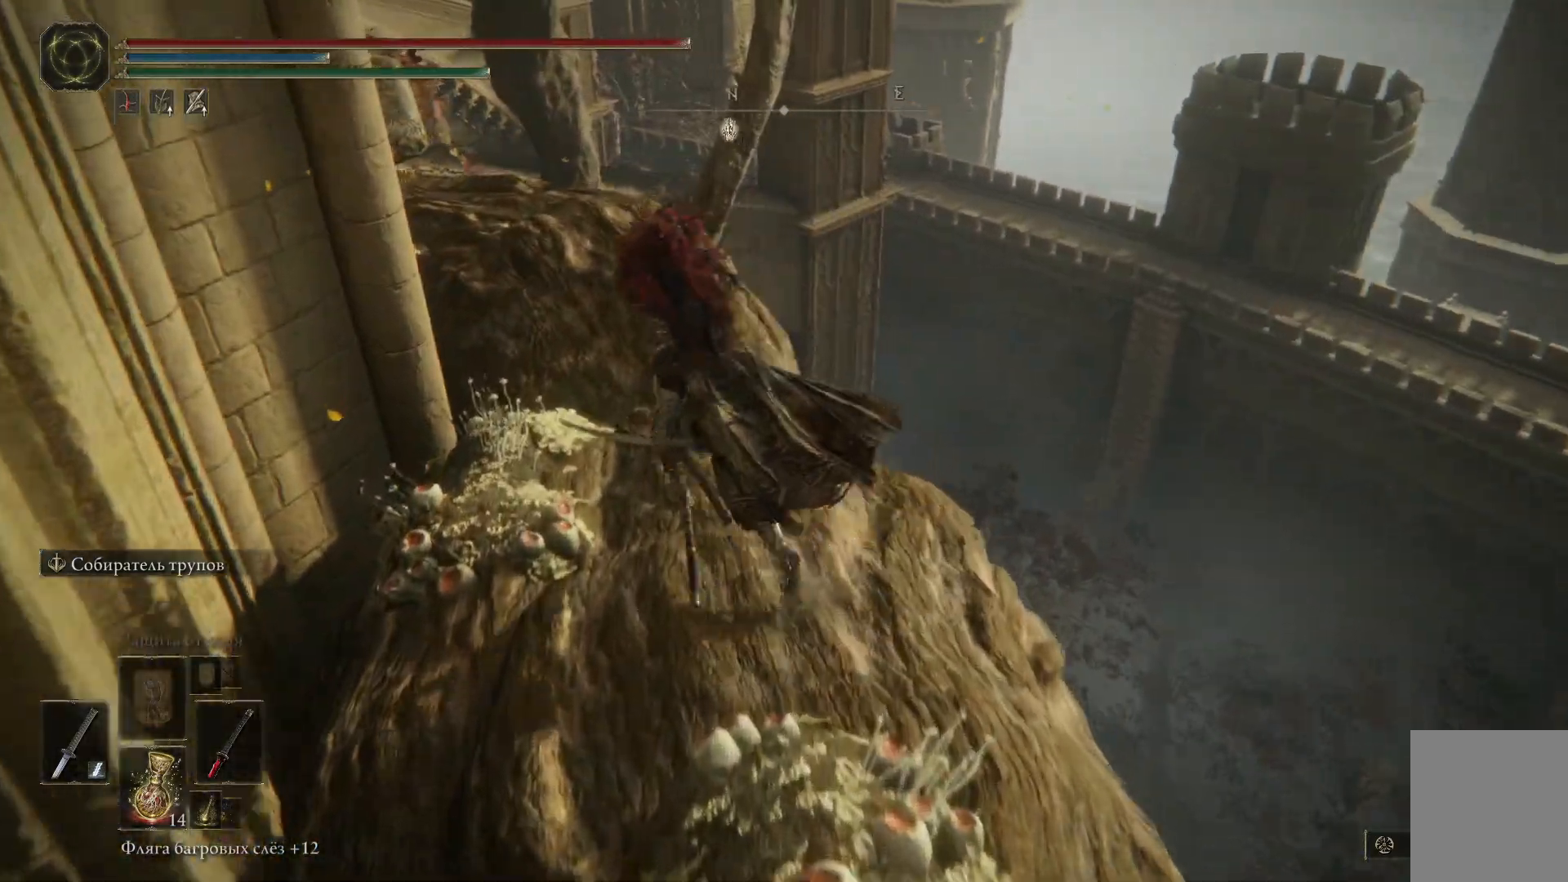
{"buttons": ["B"], "left_stick": "up", "right_stick": "center", "events": [[250, "left_stick", "up"]]}
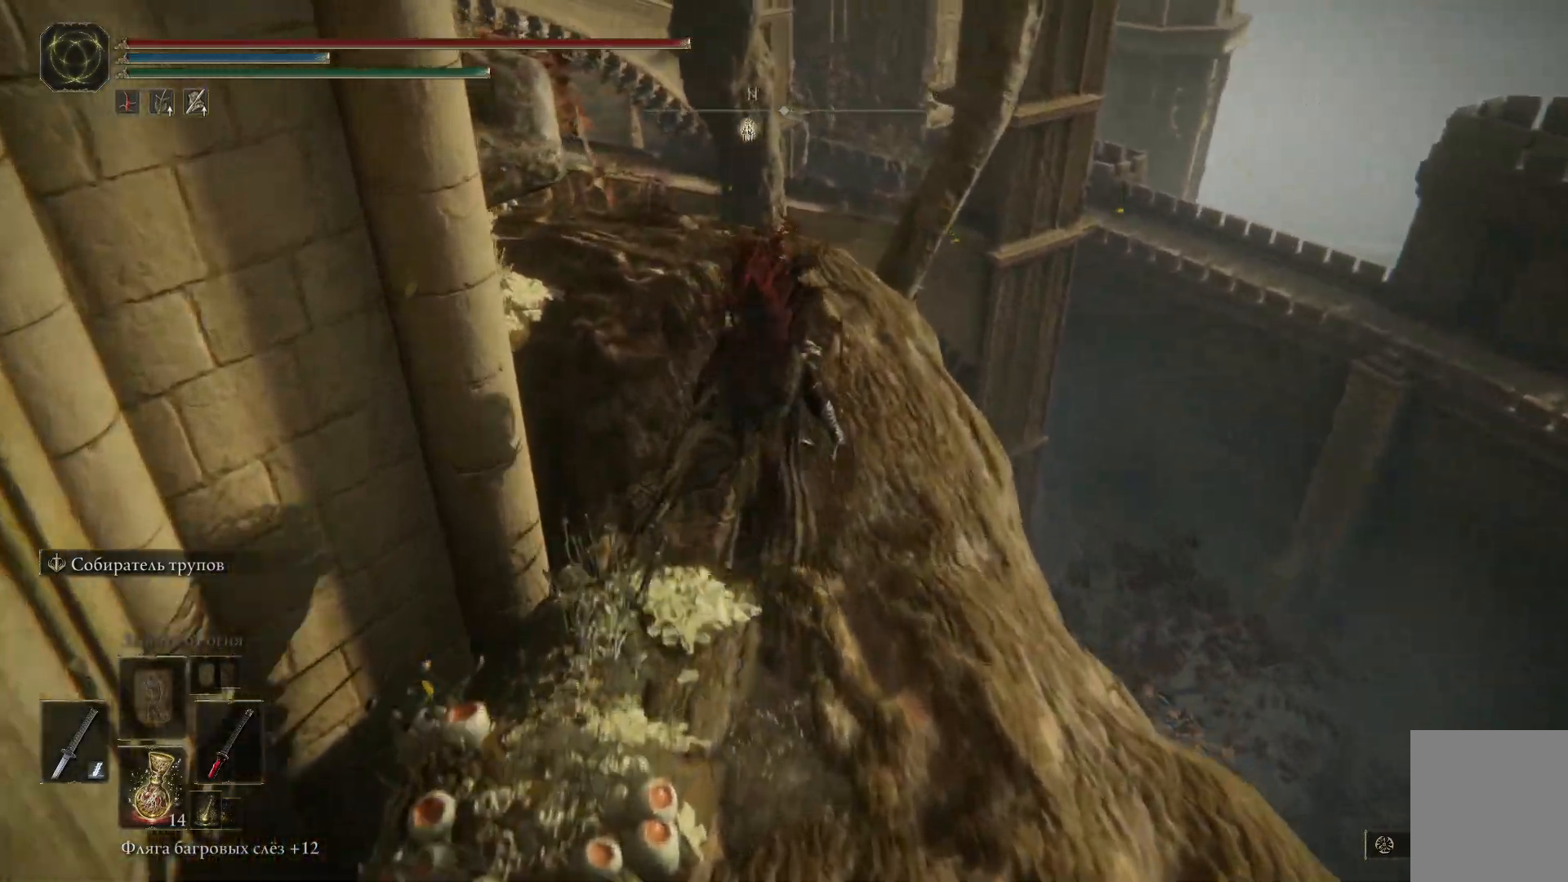
{"buttons": ["B"], "left_stick": "up-left", "right_stick": "center", "events": [[384, "left_stick", "up-left"]]}
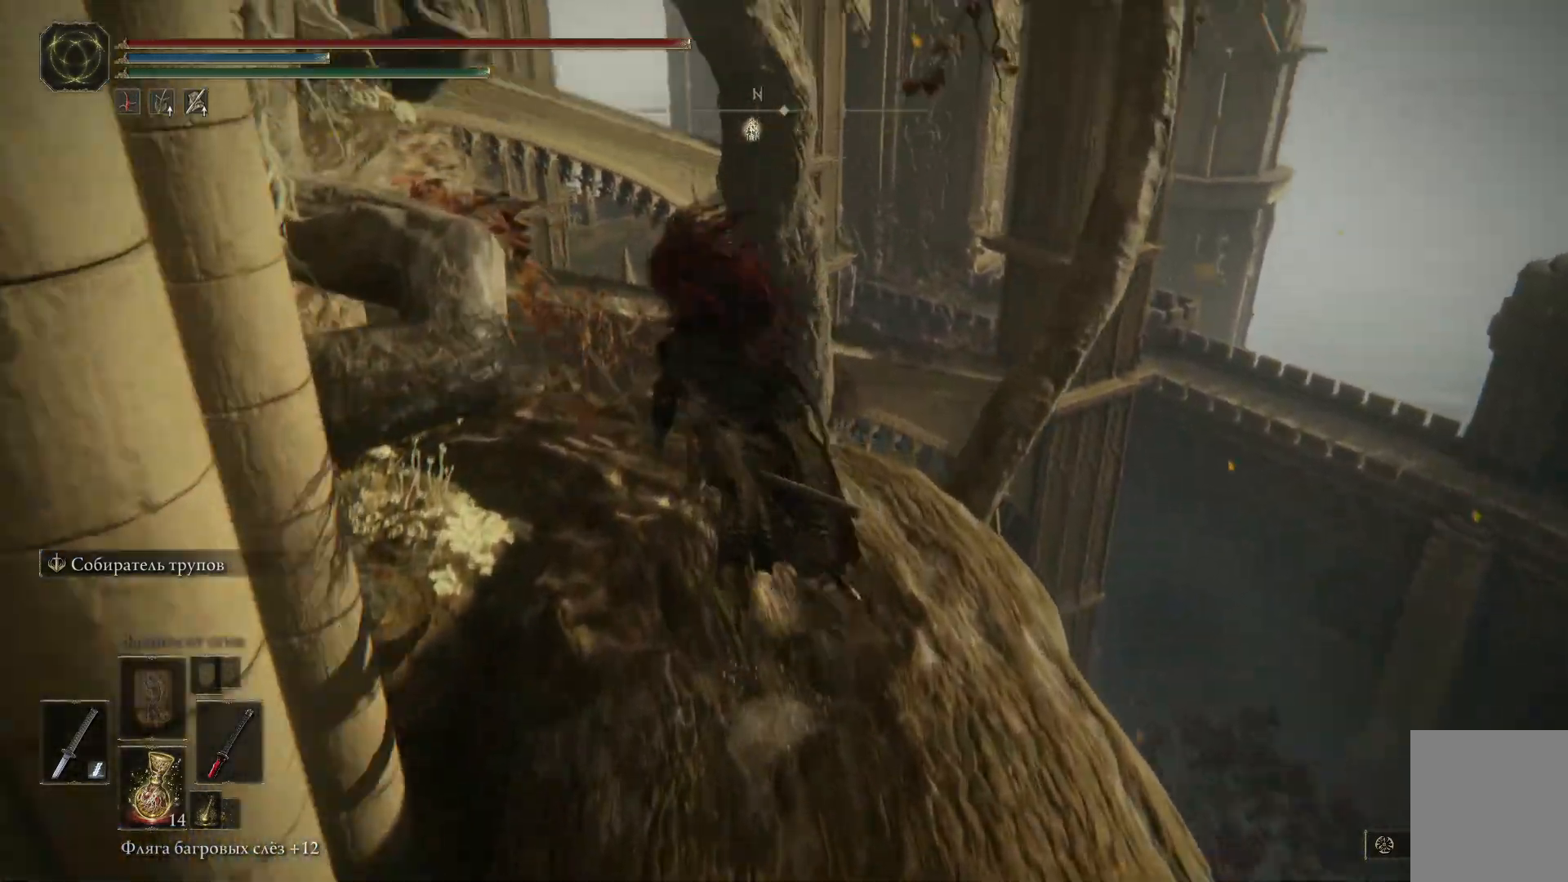
{"buttons": ["B"], "left_stick": "up-left", "right_stick": "center", "events": []}
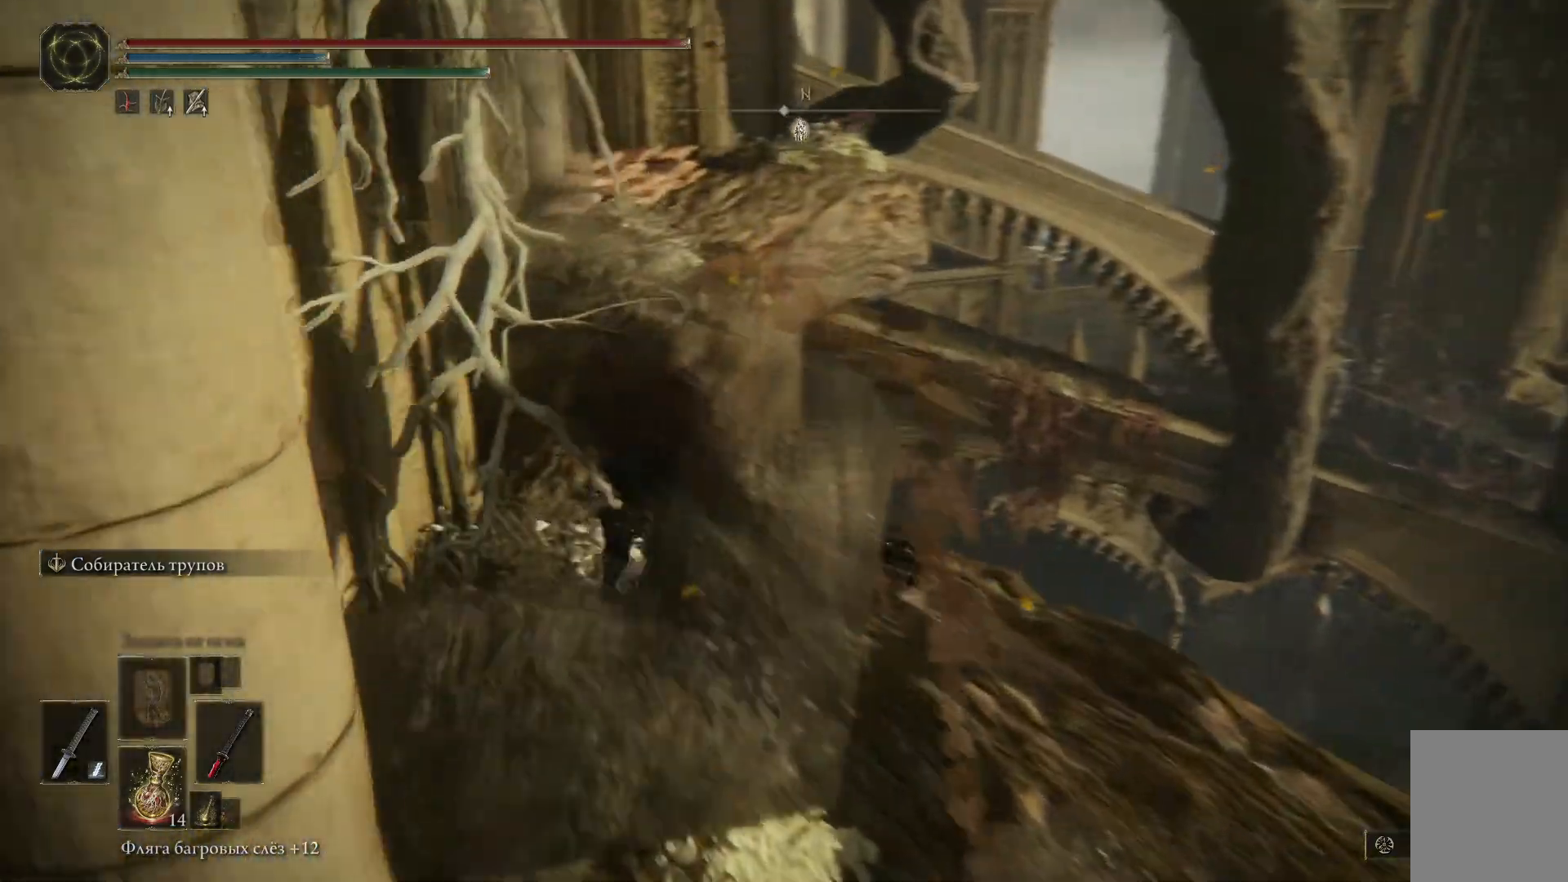
{"buttons": ["B"], "left_stick": "up", "right_stick": "center", "events": [[117, "left_stick", "up"]]}
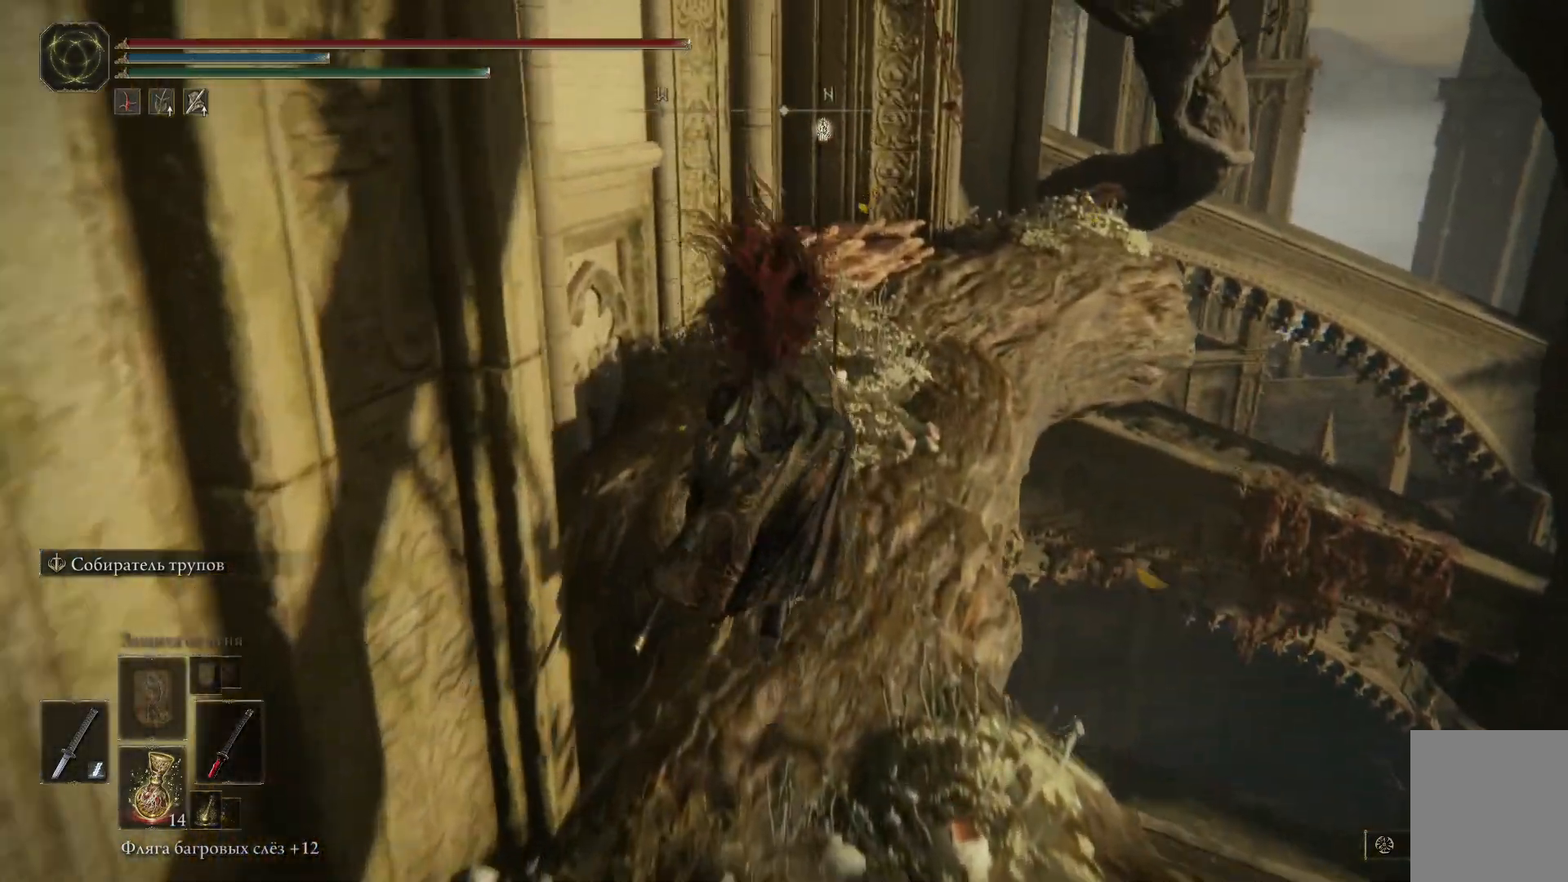
{"buttons": ["B"], "left_stick": "up", "right_stick": "center", "events": []}
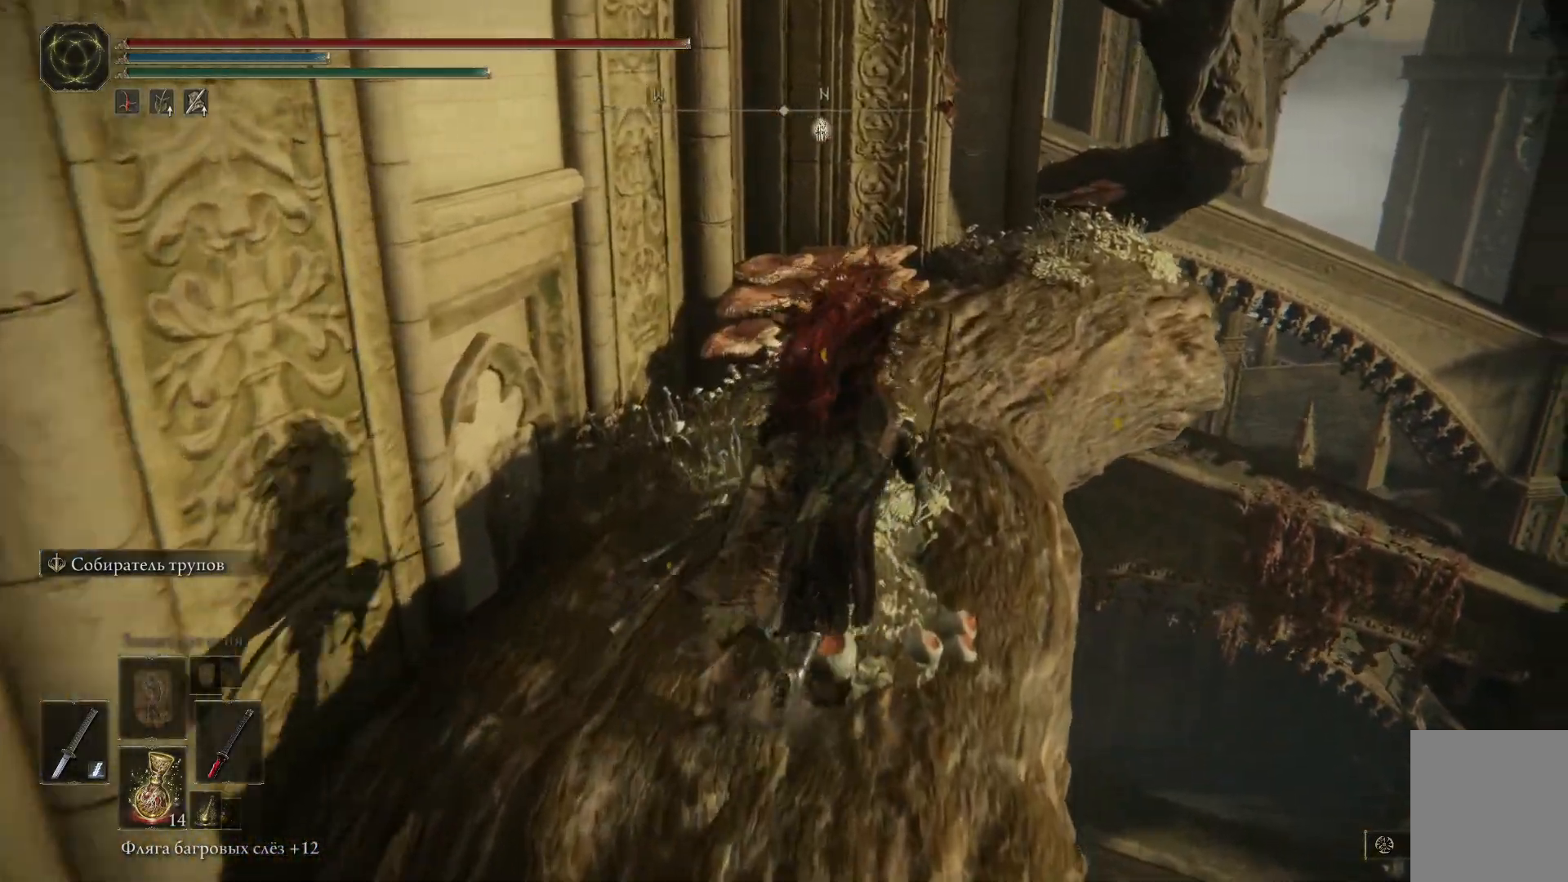
{"buttons": ["B"], "left_stick": "up", "right_stick": "center", "events": []}
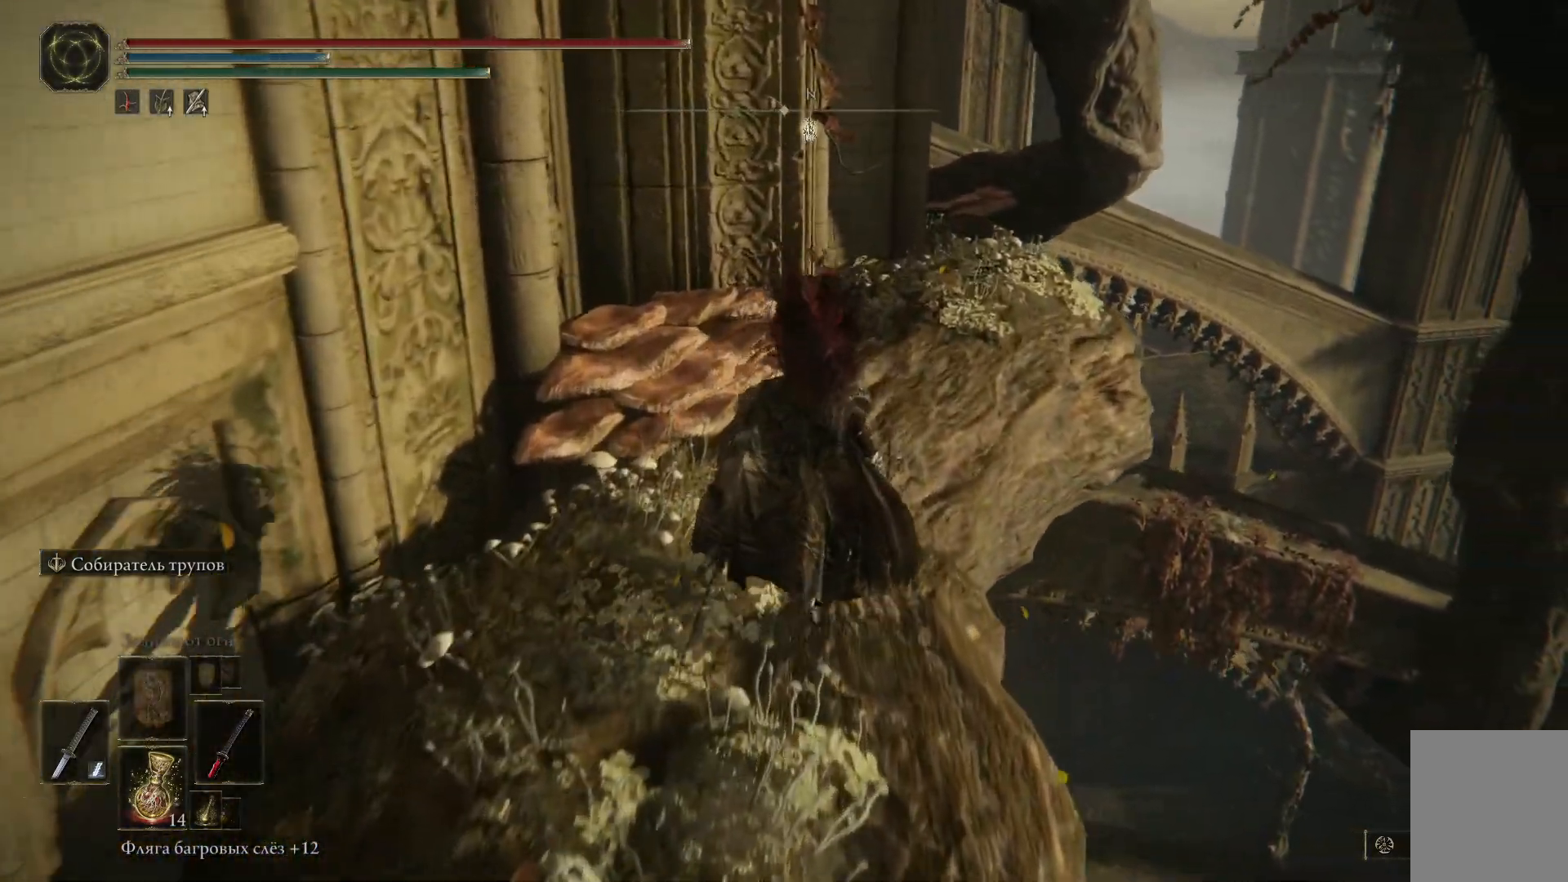
{"buttons": ["B"], "left_stick": "up-right", "right_stick": "center"}
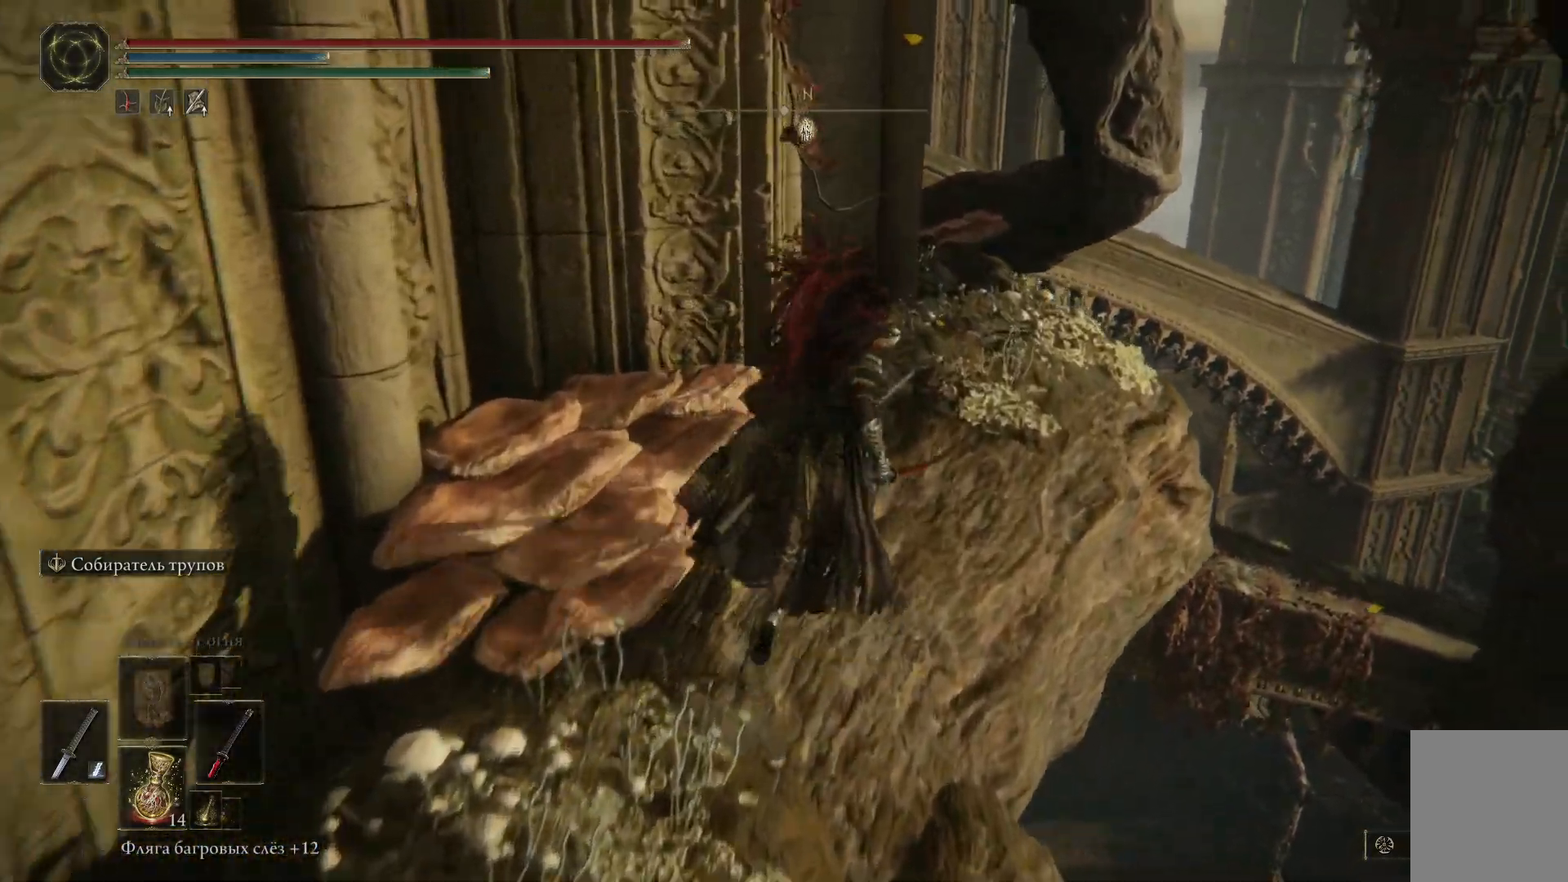
{"buttons": ["B"], "left_stick": "up-right", "right_stick": "center", "events": []}
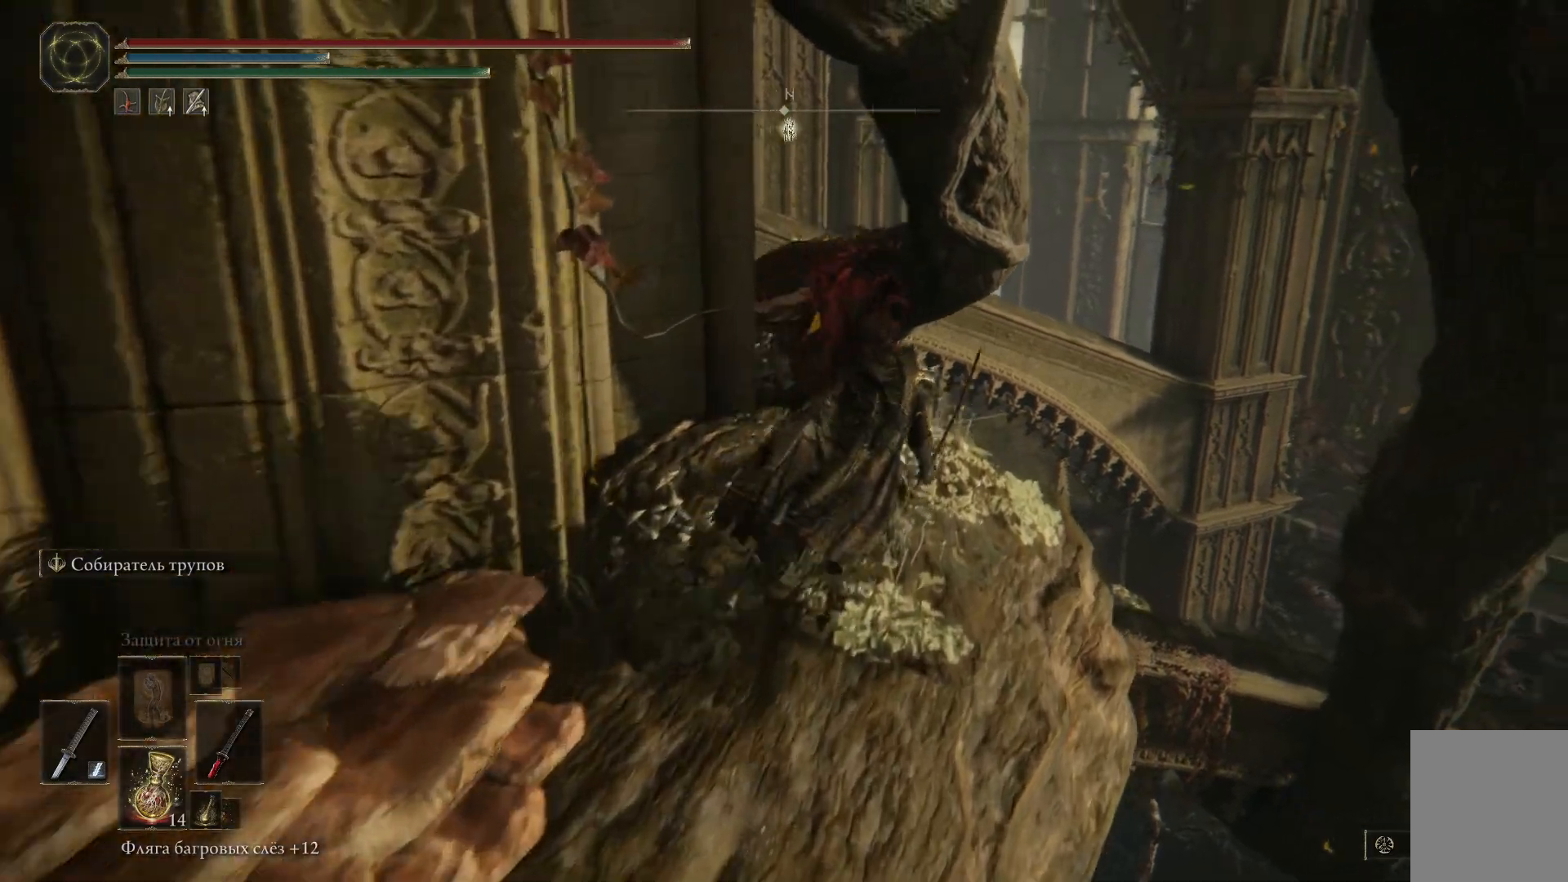
{"buttons": [], "left_stick": "up", "right_stick": "down", "events": [[33, "B", "up"], [67, "left_stick", "up"], [300, "right_stick", "down"]]}
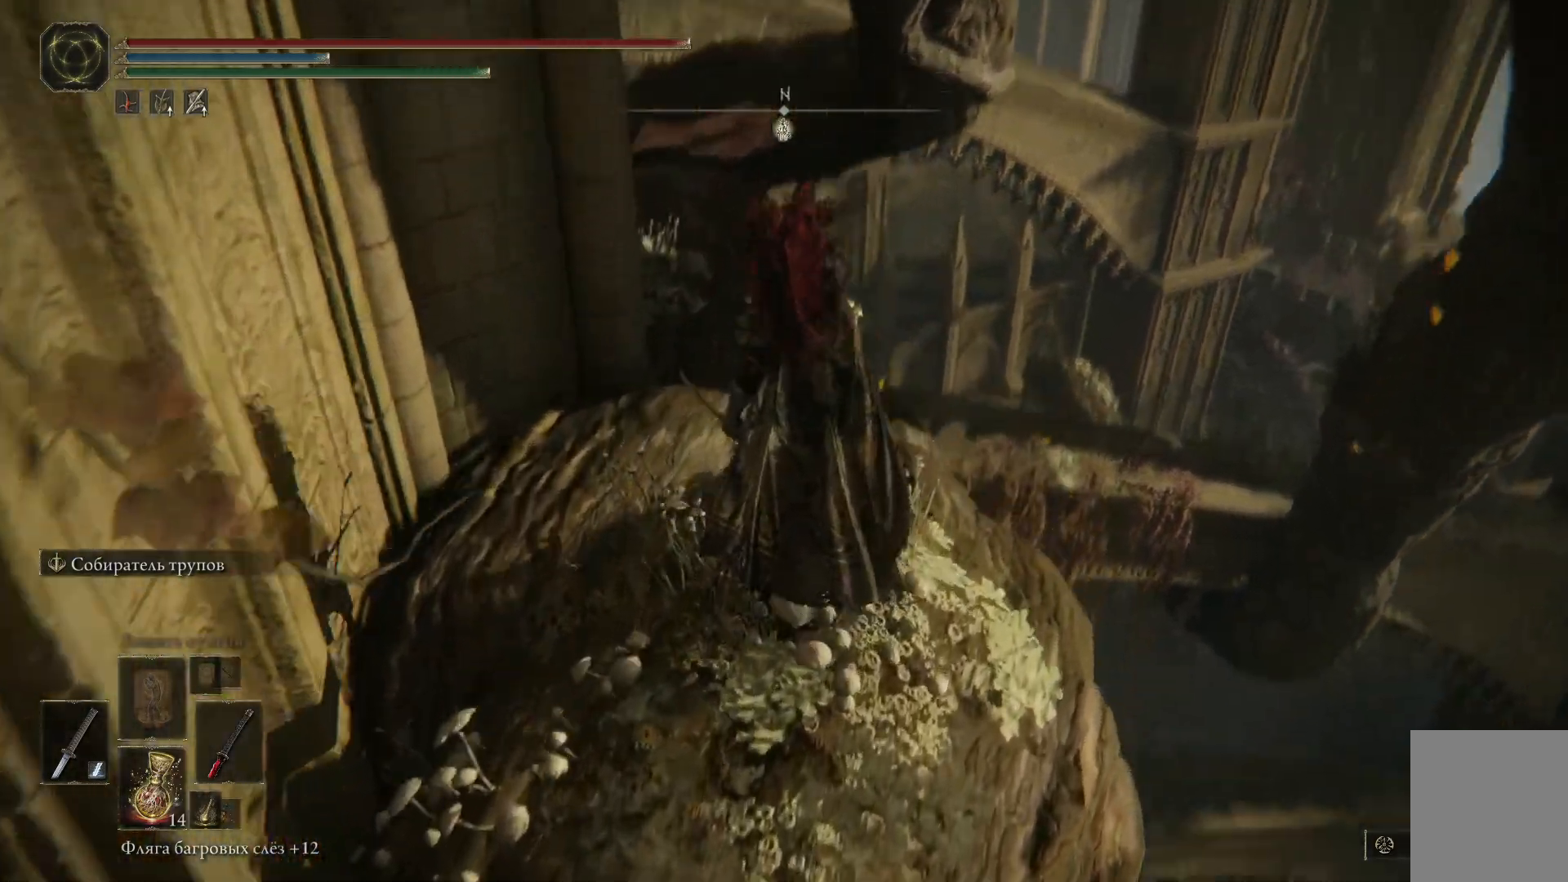
{"buttons": ["B"], "left_stick": "up", "right_stick": "center", "events": [[100, "right_stick", "center"], [267, "B", "down"]]}